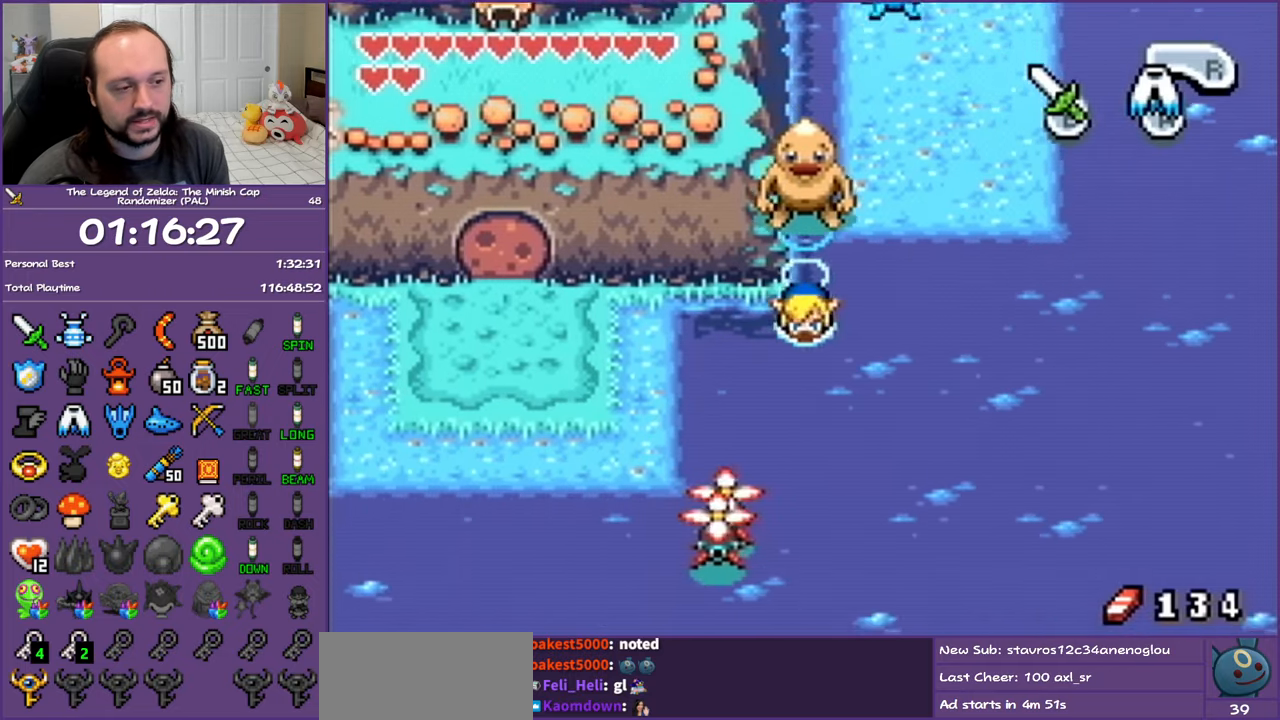
Gameplay with a controller (Nintendo layout); each line is a JSON object with the inputs held at the frame after it. "events" lists button and stick changes between this image and that frame as [ms after this image, input, new state], when the widget could be followed in between. Not read: L3 R3 START.
{"buttons": ["DPAD_LEFT"], "events": [[100, "A", "up"], [133, "DPAD_UP", "down"], [200, "A", "down"], [300, "DPAD_UP", "up"], [317, "A", "up"]]}
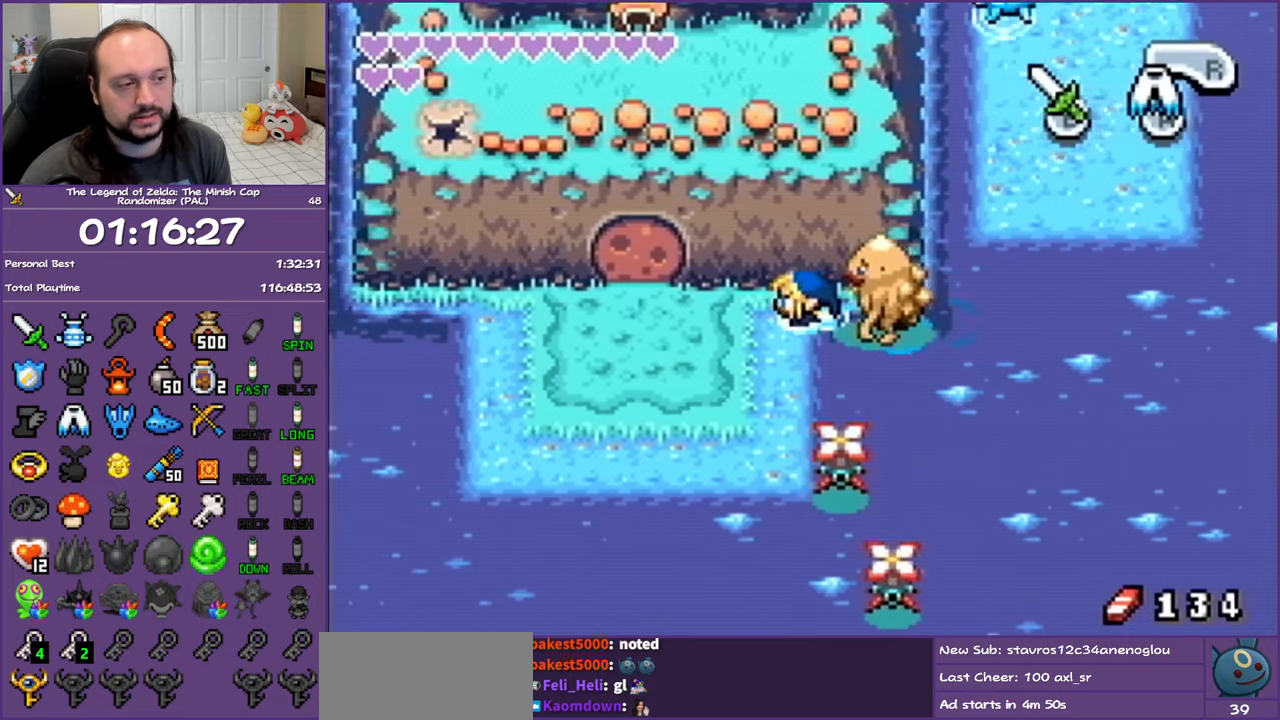
{"buttons": ["A", "DPAD_LEFT"], "events": [[217, "A", "down"]]}
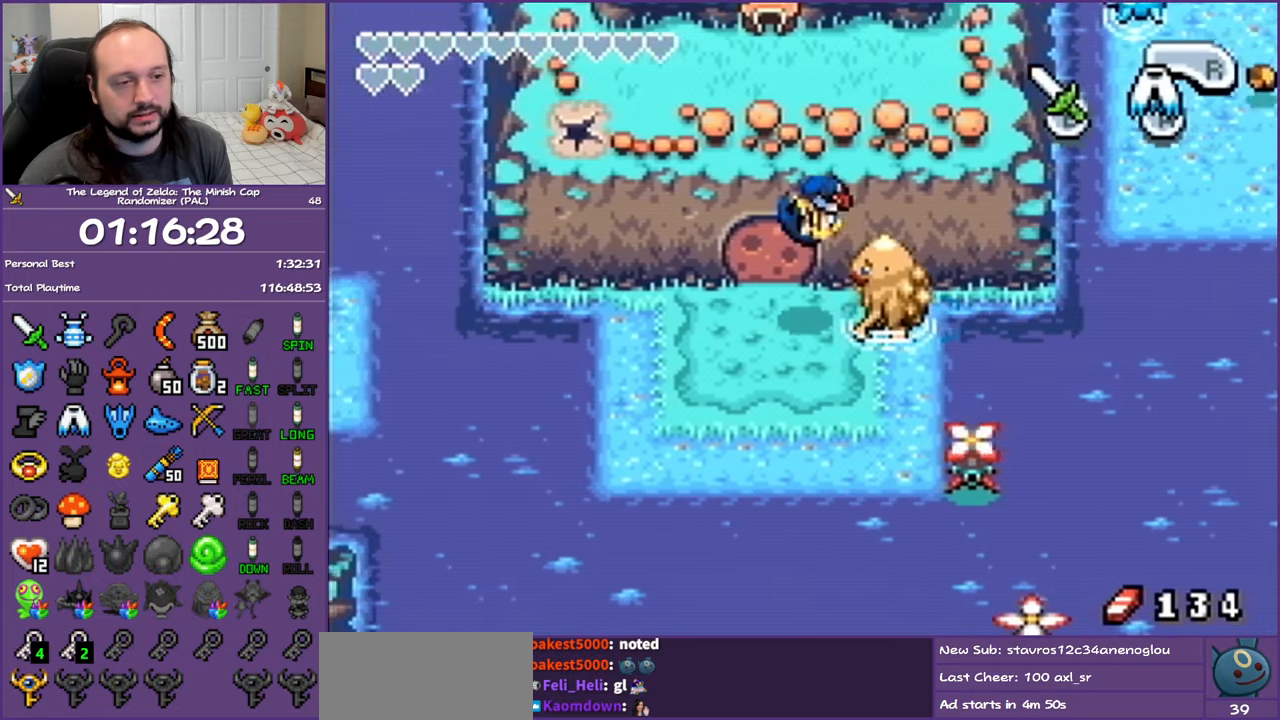
{"buttons": ["A", "DPAD_LEFT"], "events": []}
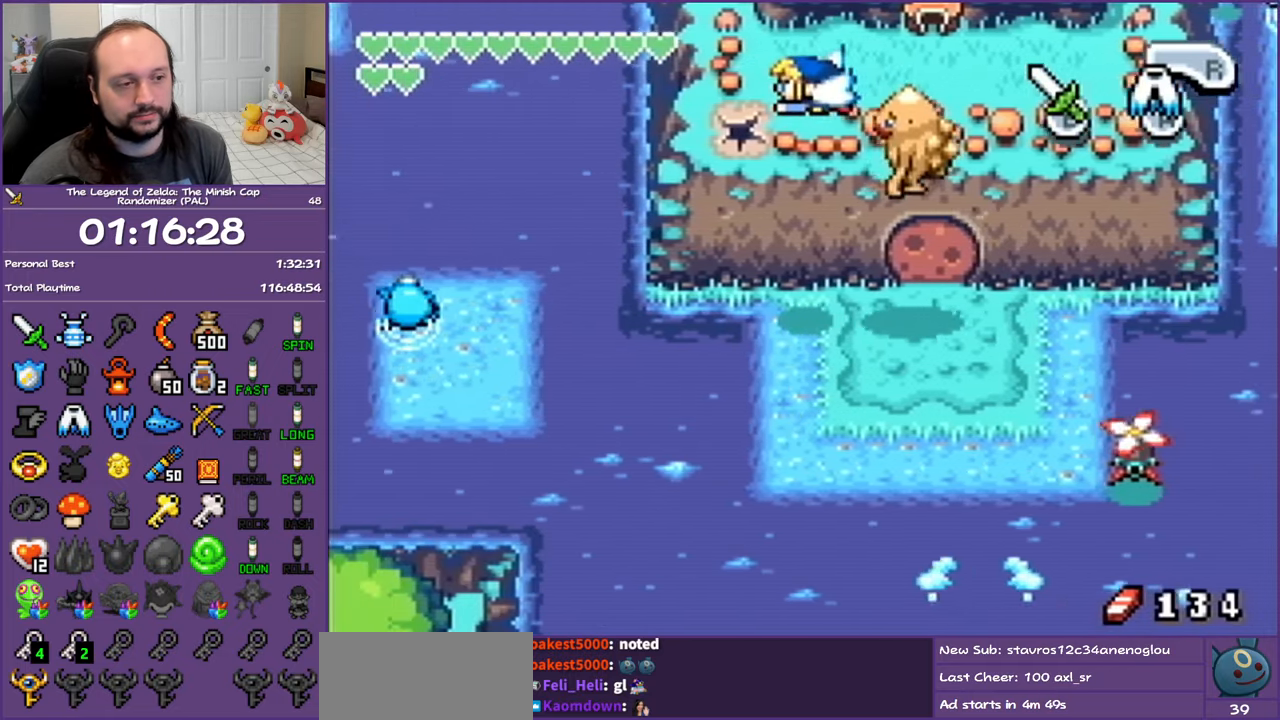
{"buttons": ["A", "DPAD_UP", "DPAD_LEFT"], "events": [[167, "DPAD_UP", "down"]]}
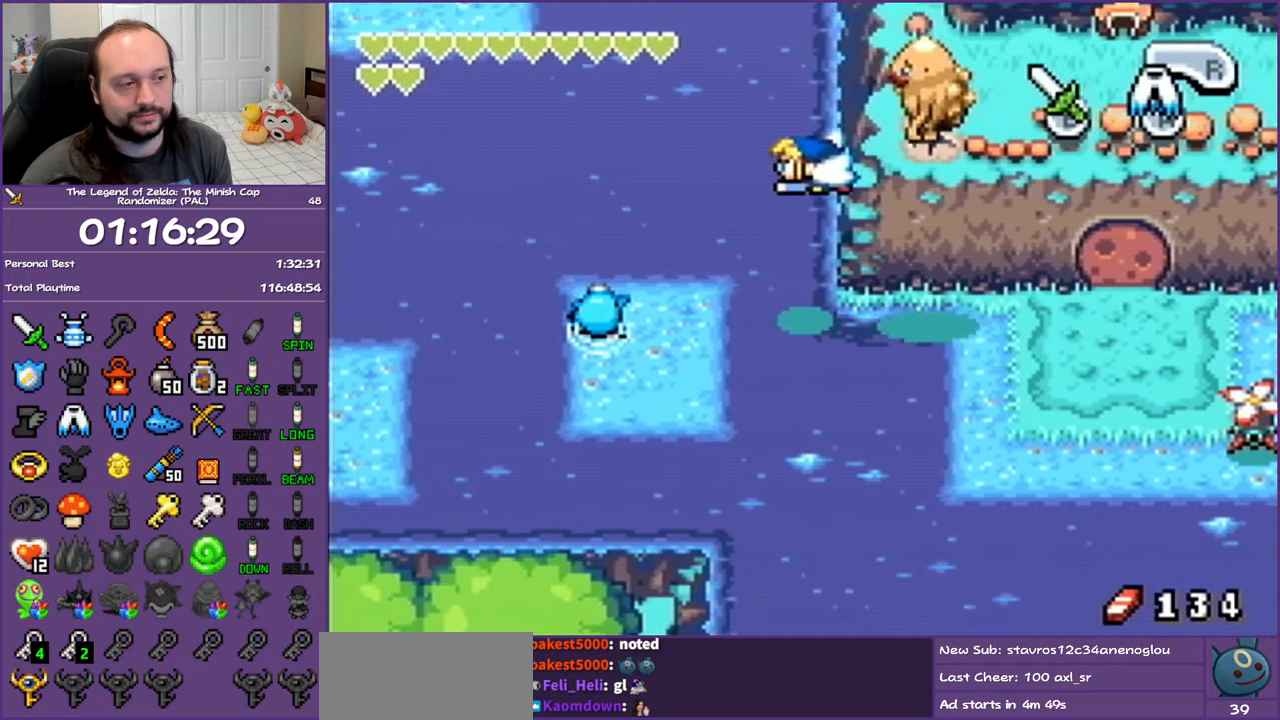
{"buttons": ["DPAD_UP", "DPAD_LEFT"], "events": [[133, "A", "up"], [217, "A", "down"], [350, "A", "up"]]}
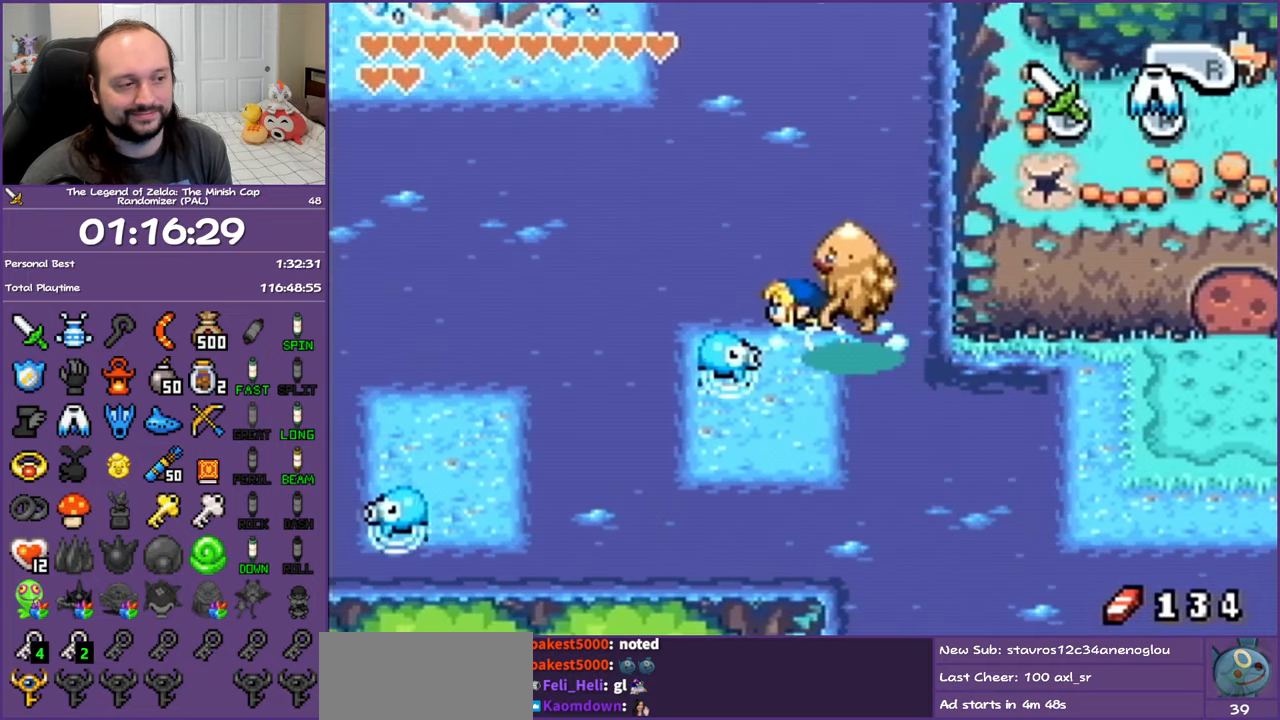
{"buttons": ["A", "DPAD_UP", "DPAD_LEFT"], "events": [[50, "A", "down"]]}
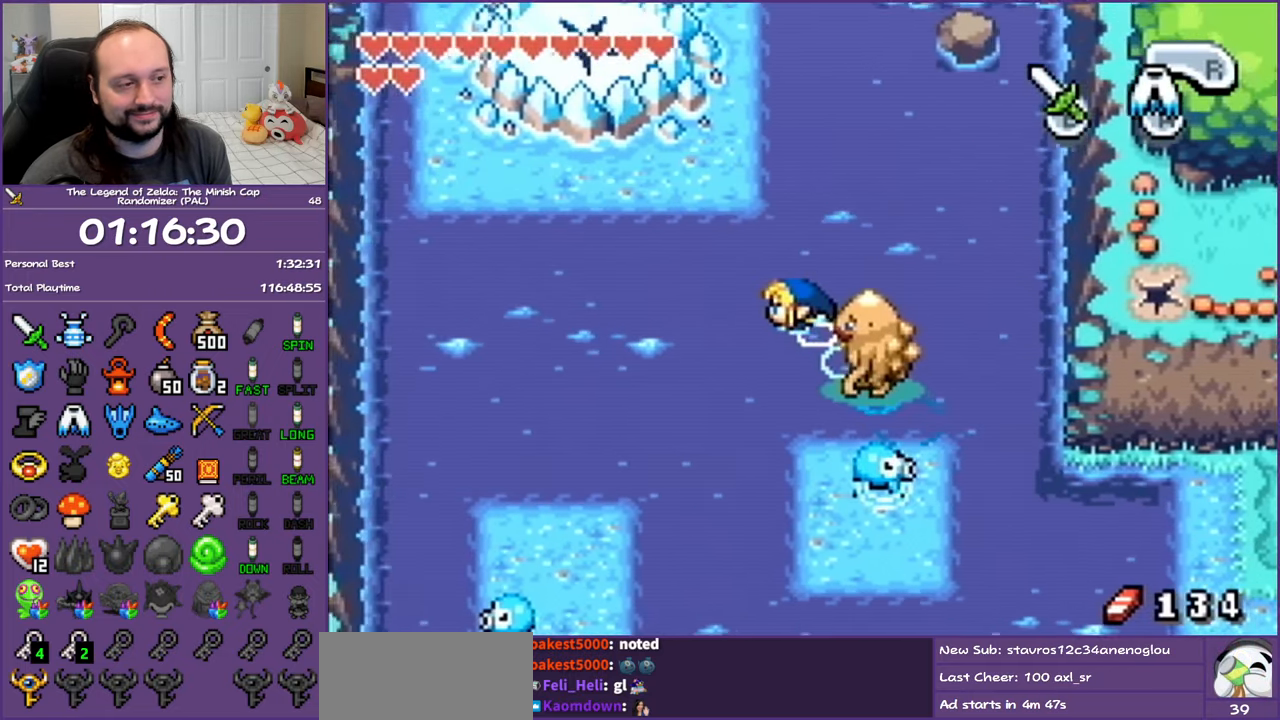
{"buttons": ["DPAD_UP", "DPAD_LEFT"], "events": [[67, "A", "up"], [150, "A", "down"], [300, "A", "up"]]}
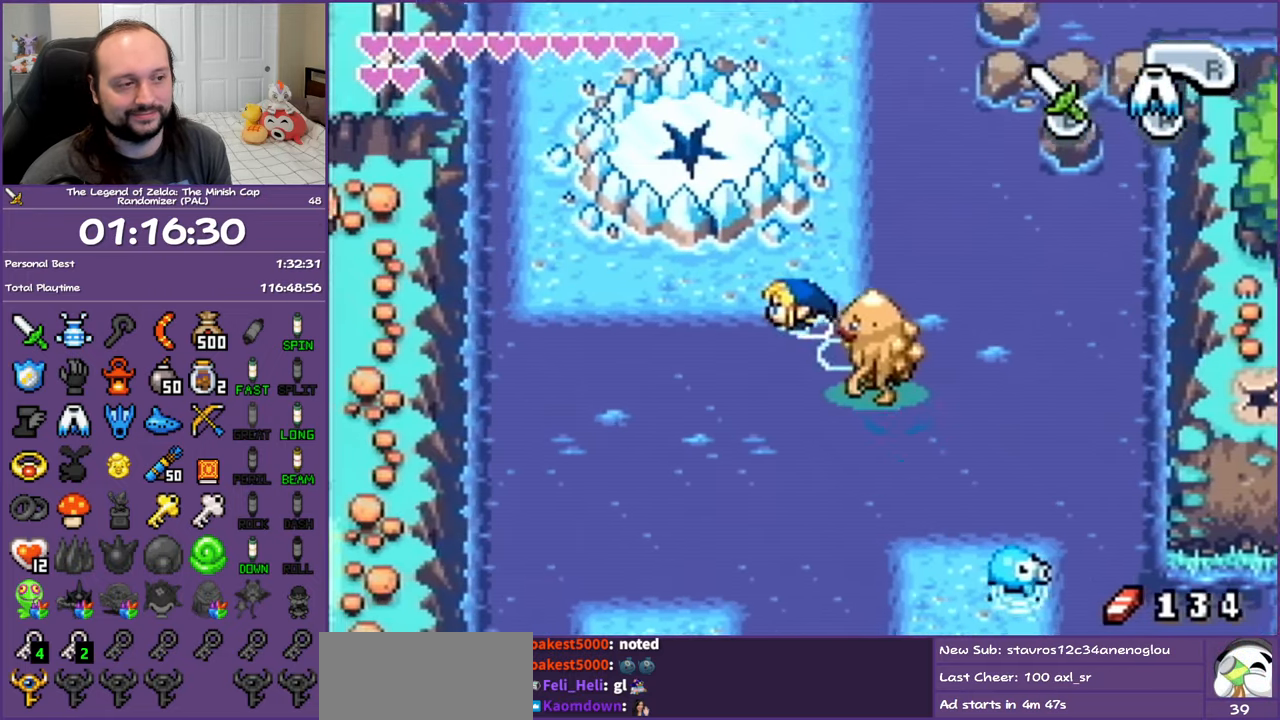
{"buttons": ["DPAD_UP"], "events": [[367, "DPAD_LEFT", "up"]]}
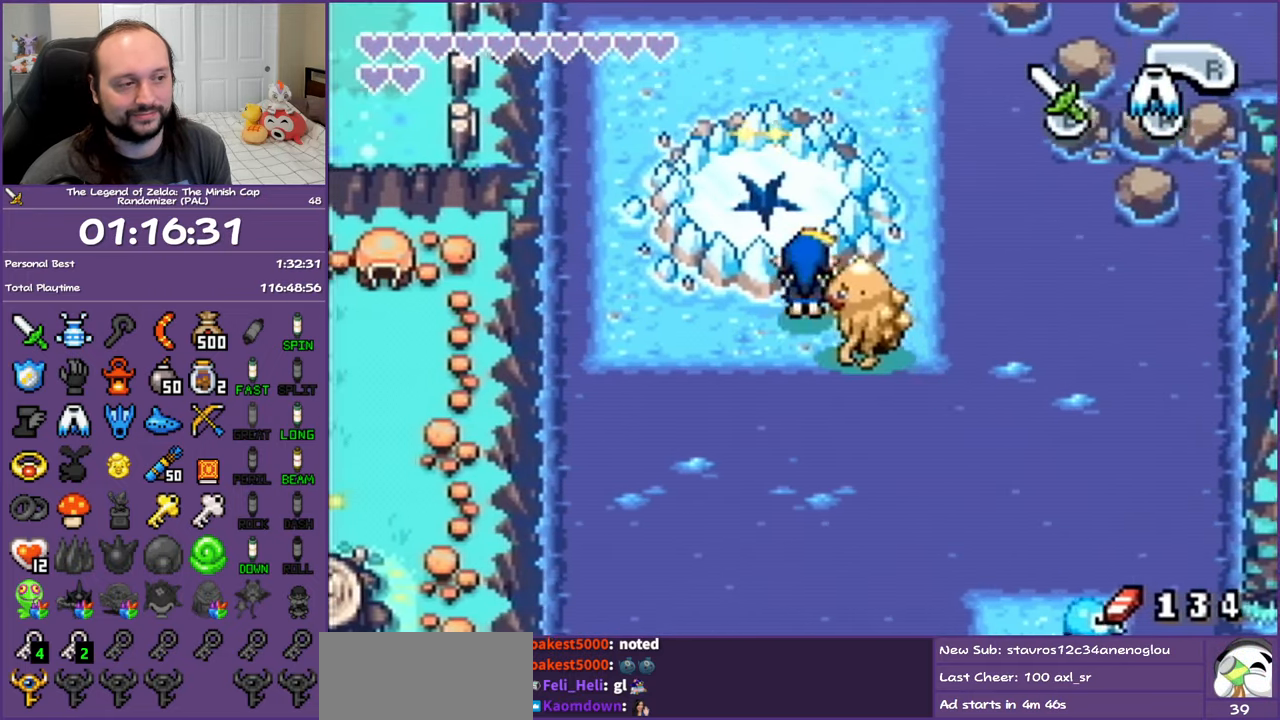
{"buttons": ["R1"], "events": [[300, "DPAD_UP", "up"], [417, "R1", "down"]]}
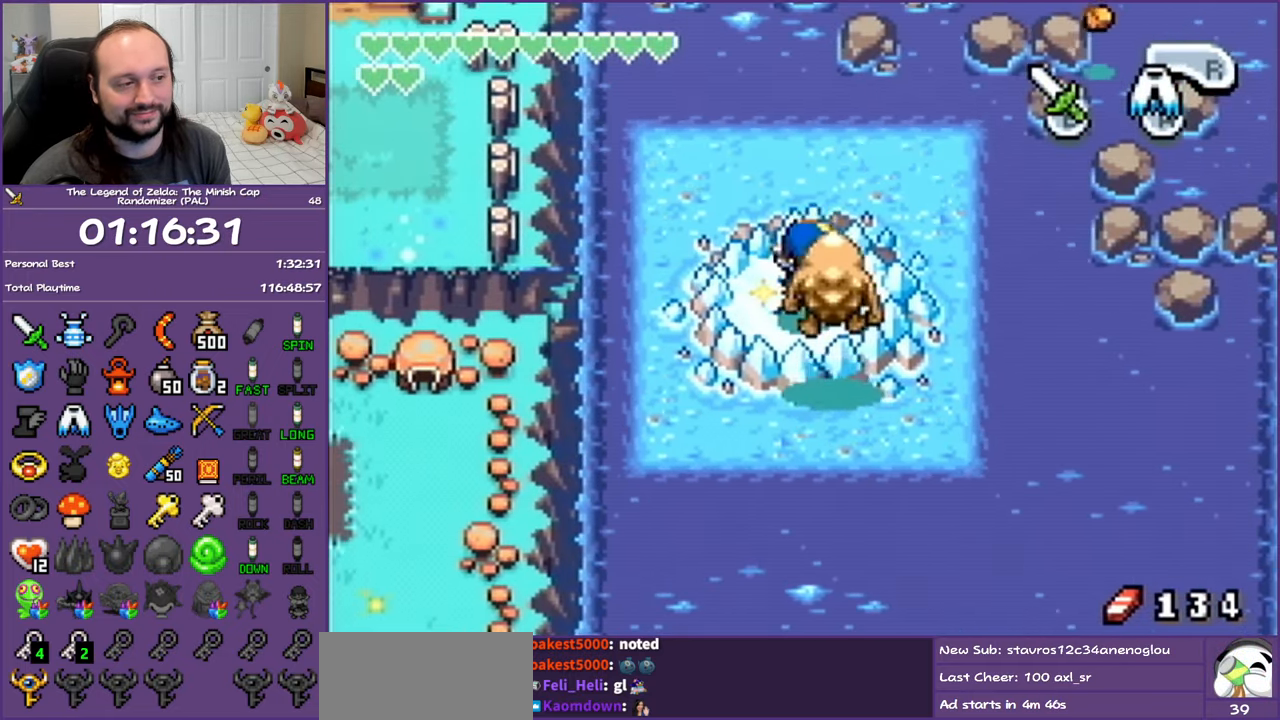
{"buttons": ["R1"], "events": [[33, "R1", "up"], [117, "R1", "down"], [183, "R1", "up"], [283, "R1", "down"], [367, "R1", "up"], [433, "R1", "down"]]}
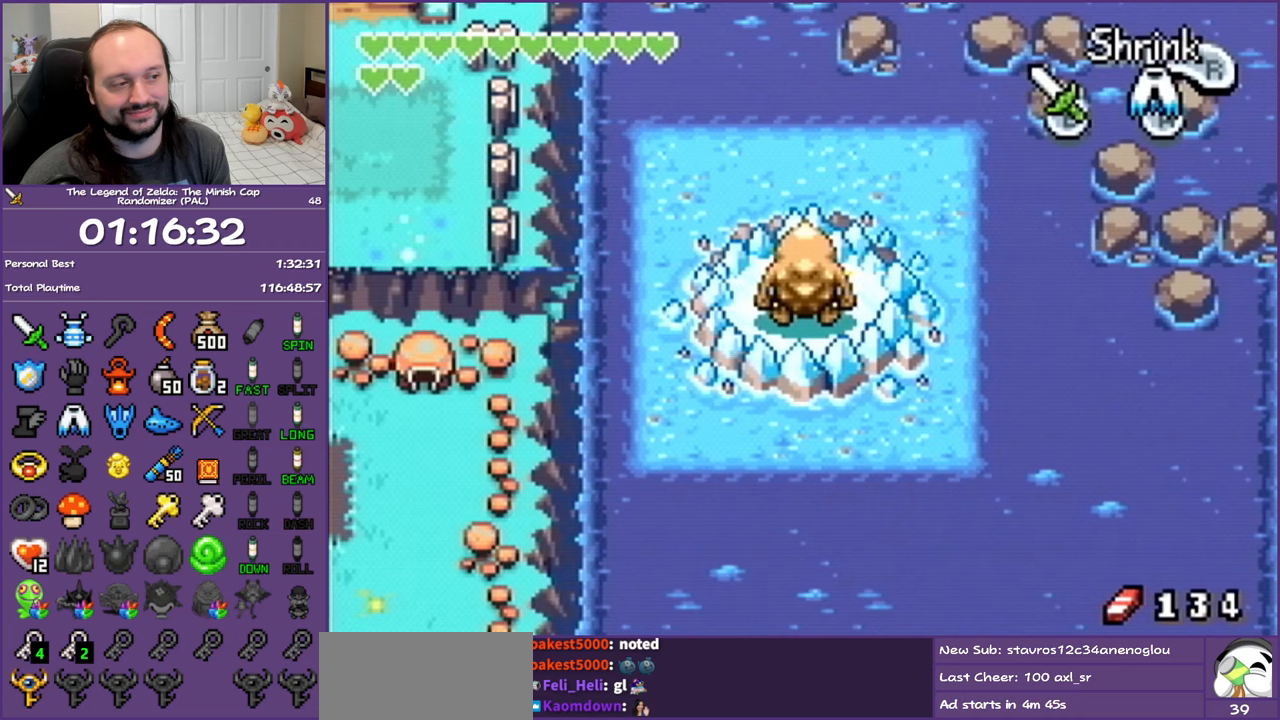
{"buttons": [], "events": [[50, "R1", "up"]]}
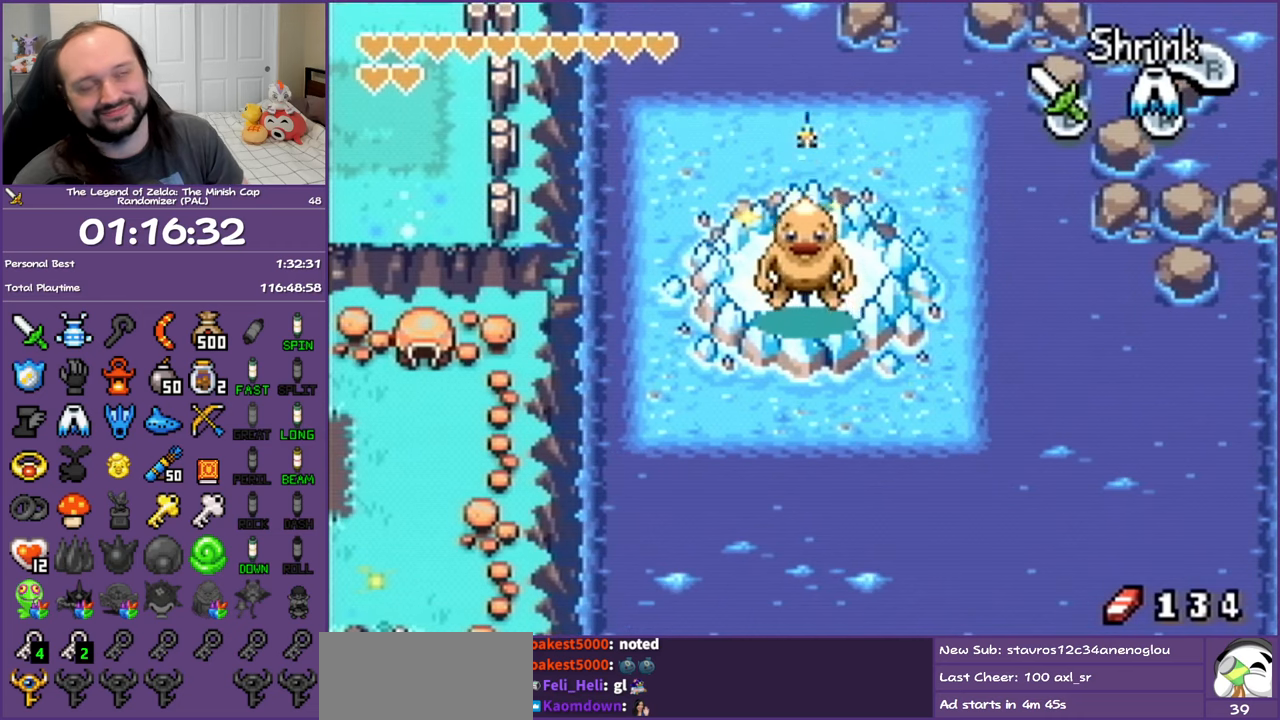
{"buttons": [], "events": []}
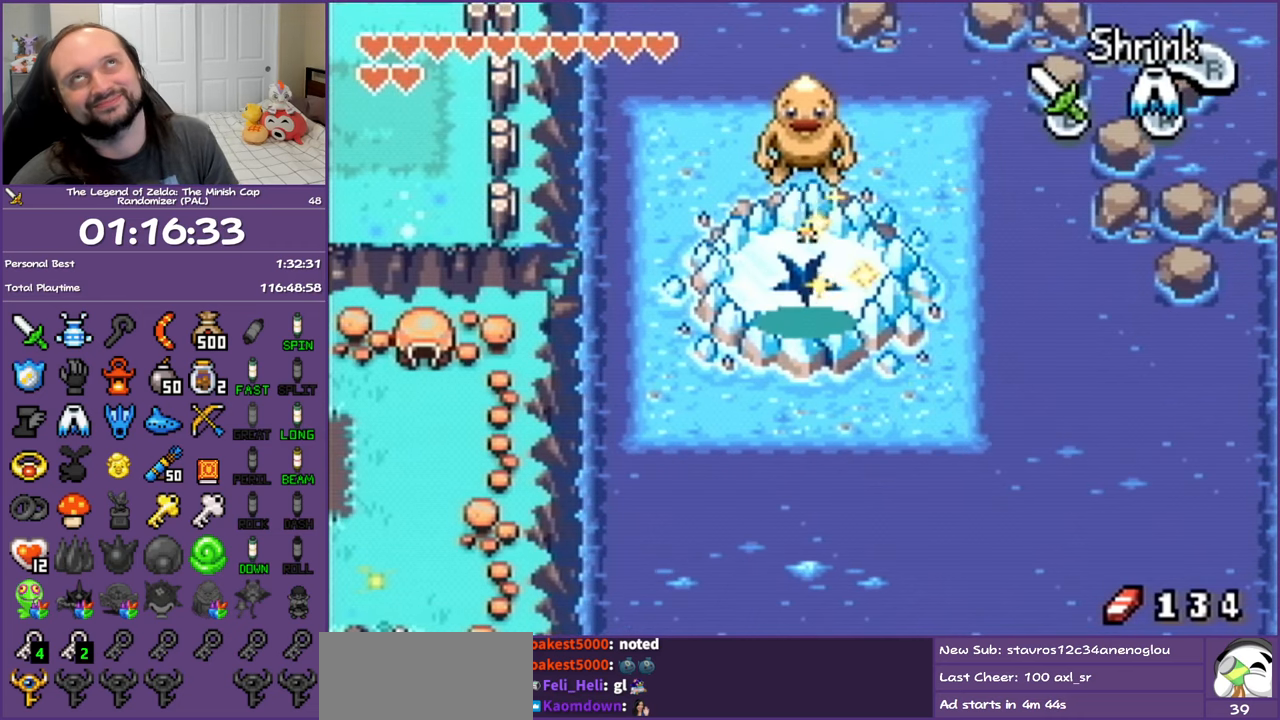
{"buttons": [], "events": []}
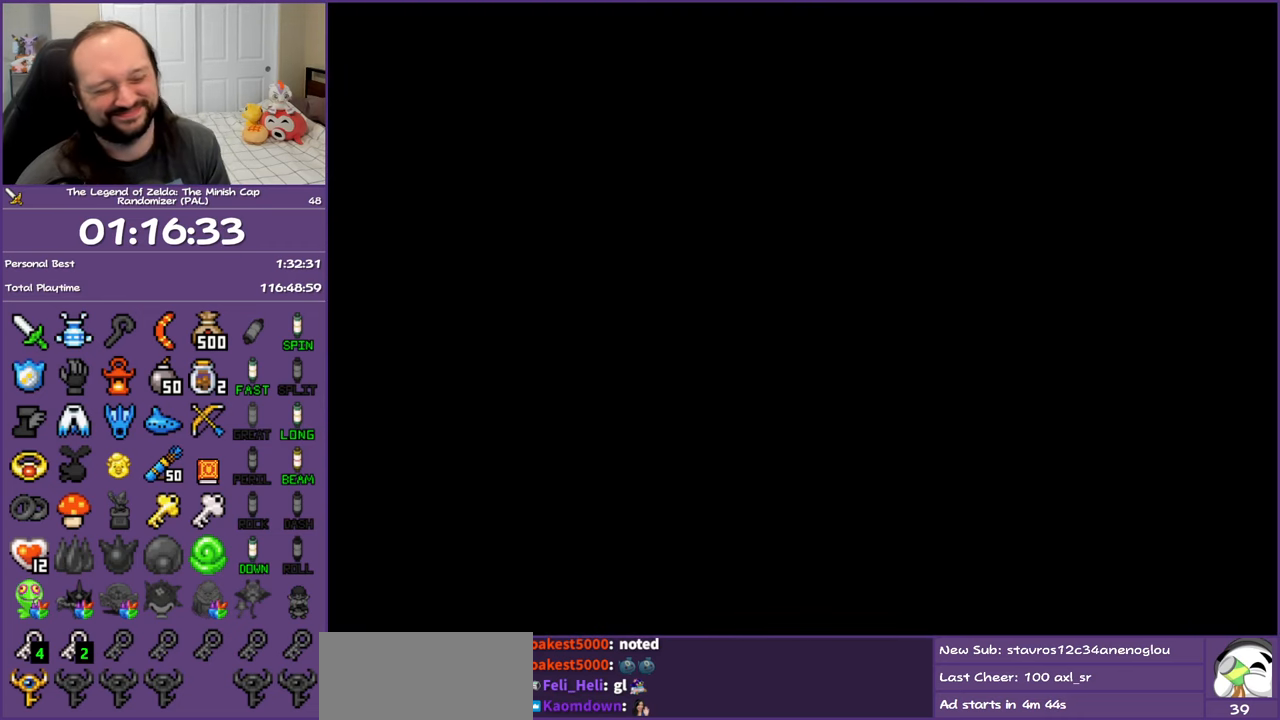
{"buttons": [], "events": []}
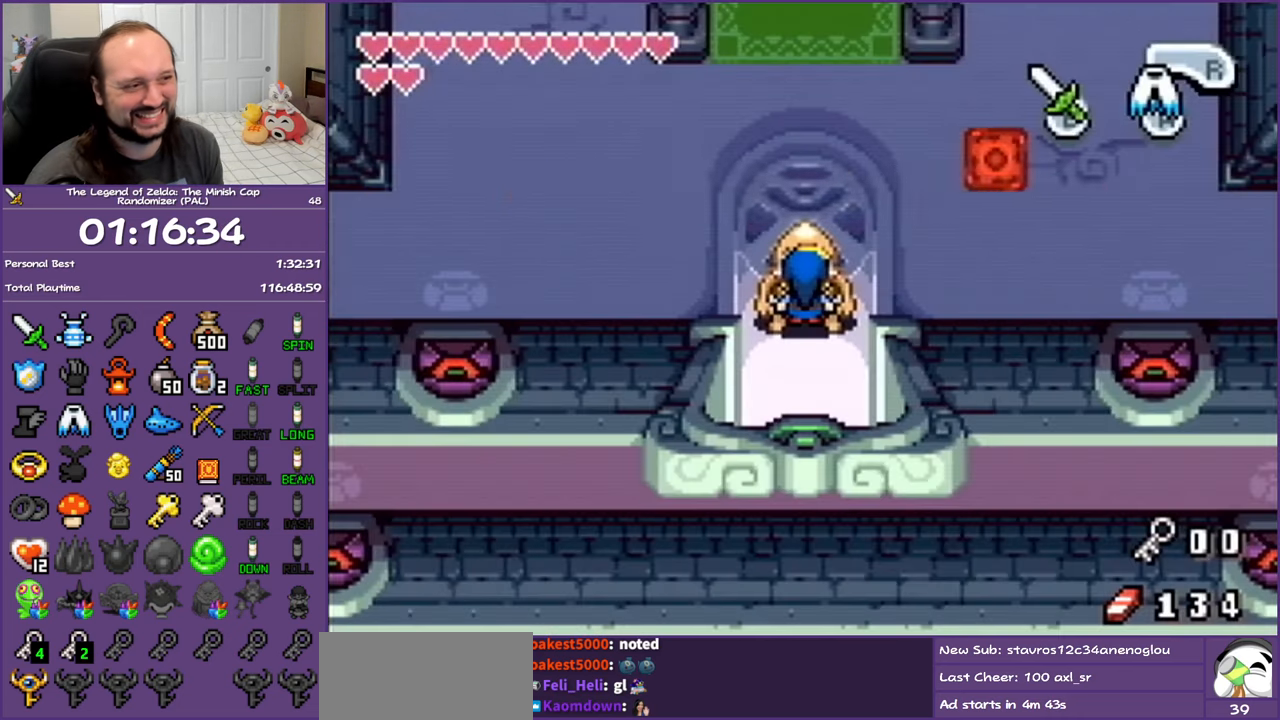
{"buttons": ["DPAD_UP"], "events": [[200, "DPAD_UP", "down"]]}
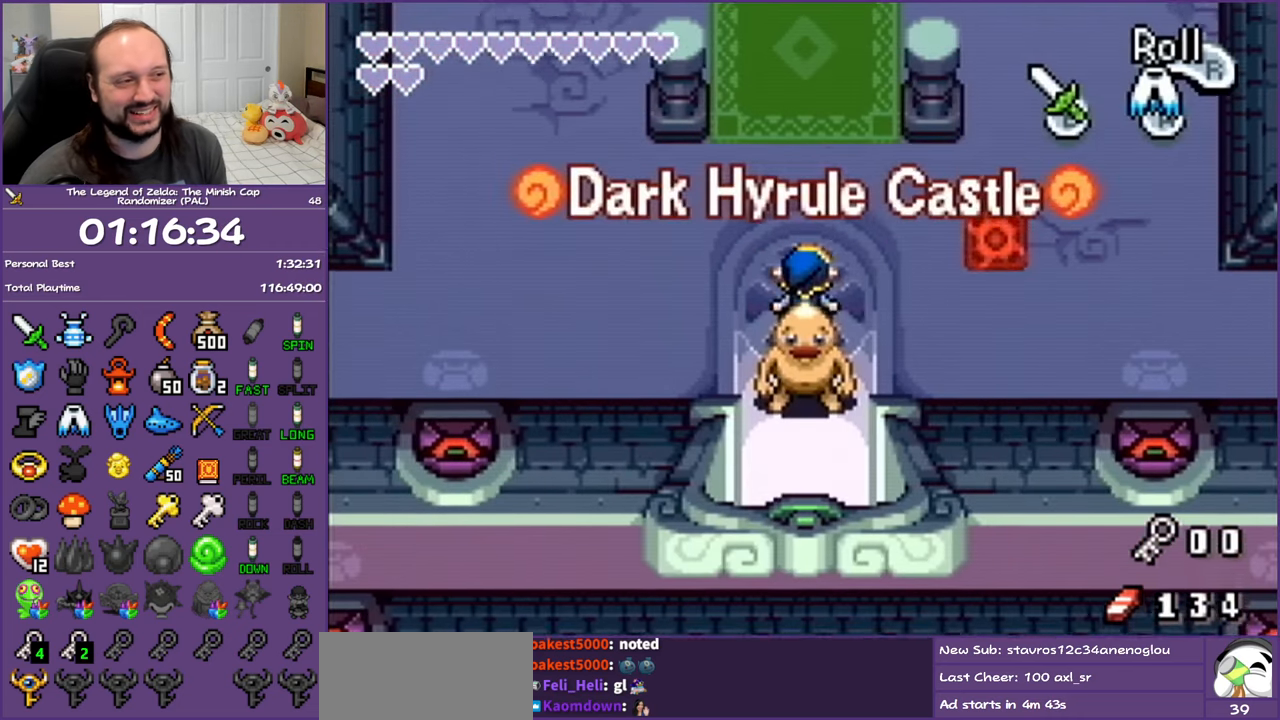
{"buttons": ["DPAD_RIGHT"], "events": [[33, "DPAD_RIGHT", "down"], [183, "DPAD_UP", "up"]]}
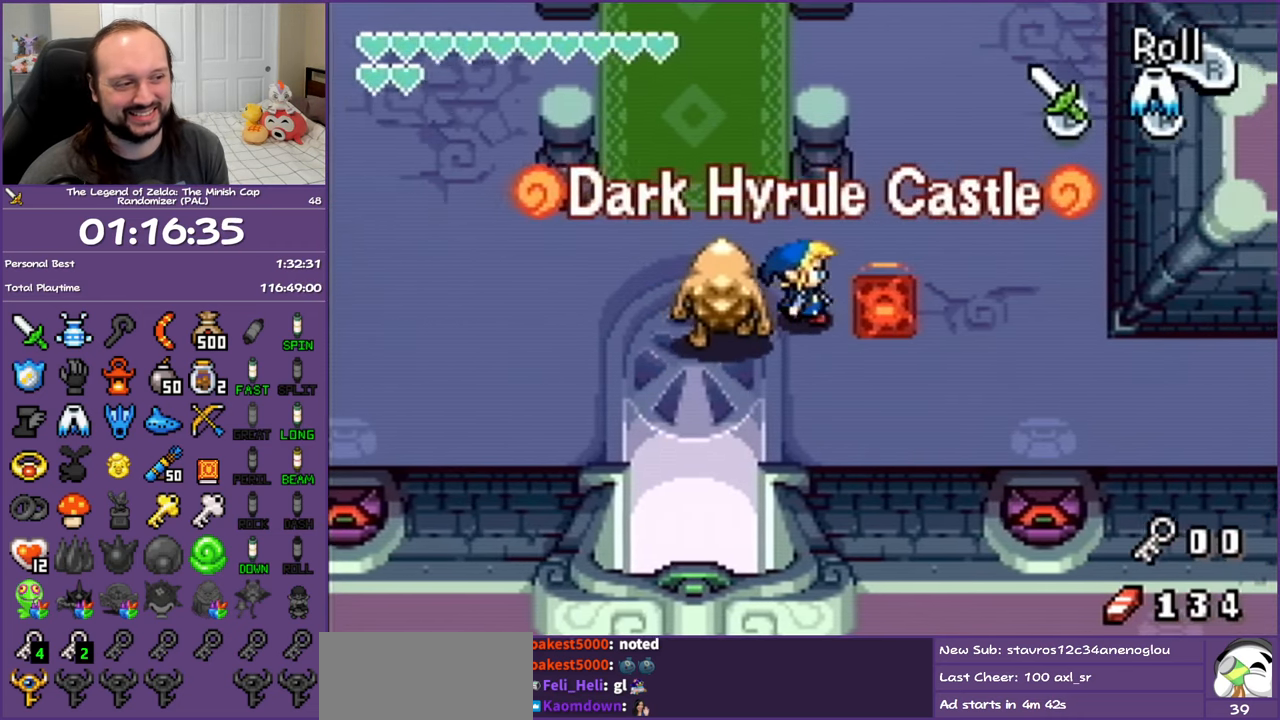
{"buttons": [], "events": [[467, "DPAD_RIGHT", "up"]]}
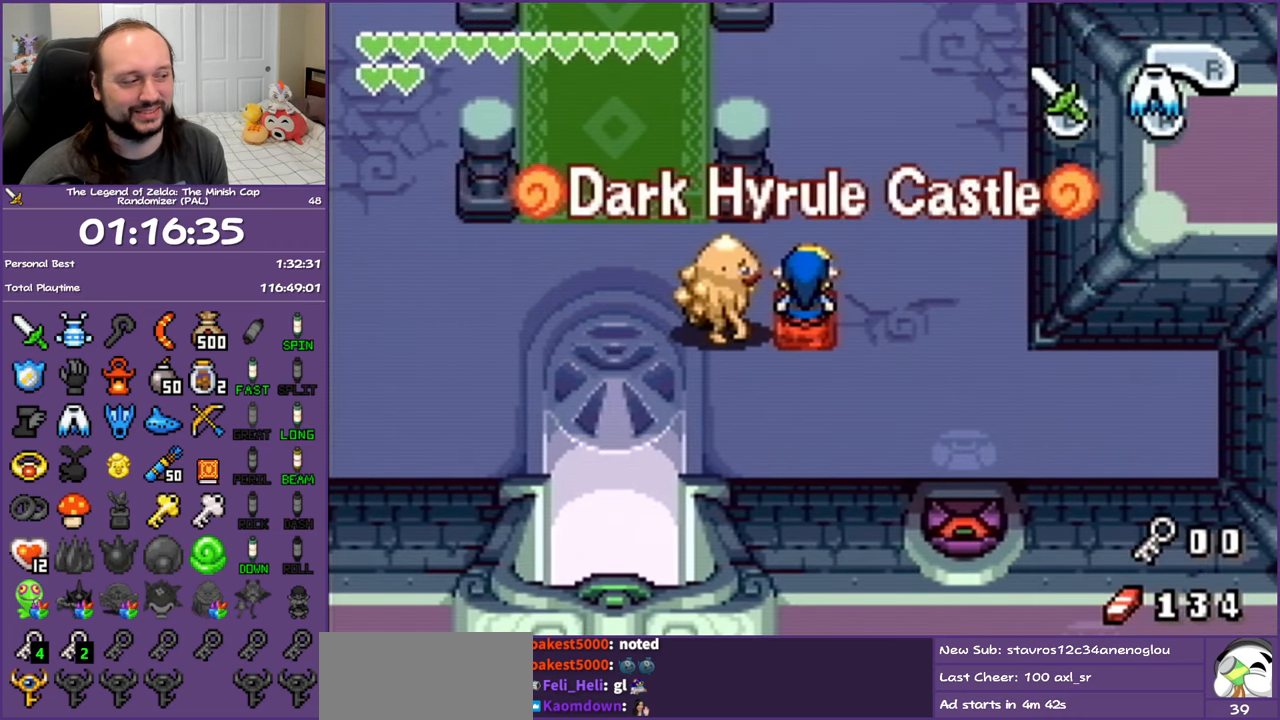
{"buttons": [], "events": []}
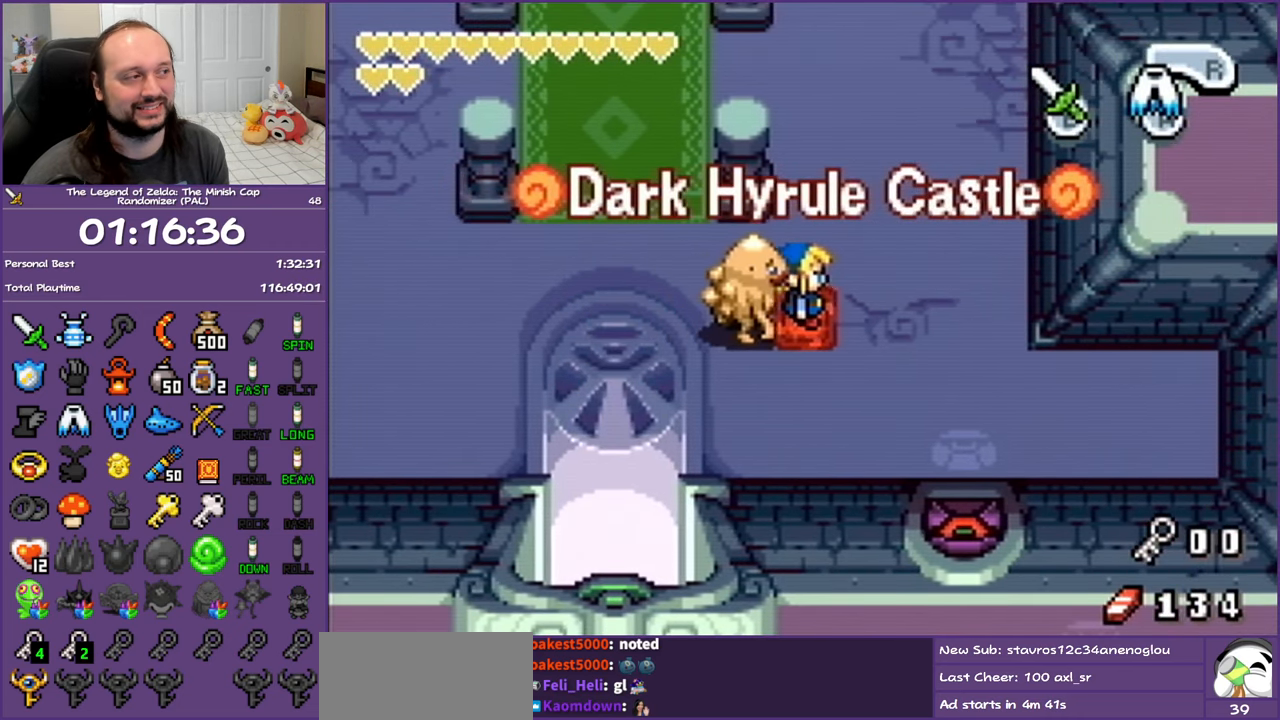
{"buttons": ["DPAD_UP"], "events": [[150, "DPAD_UP", "down"]]}
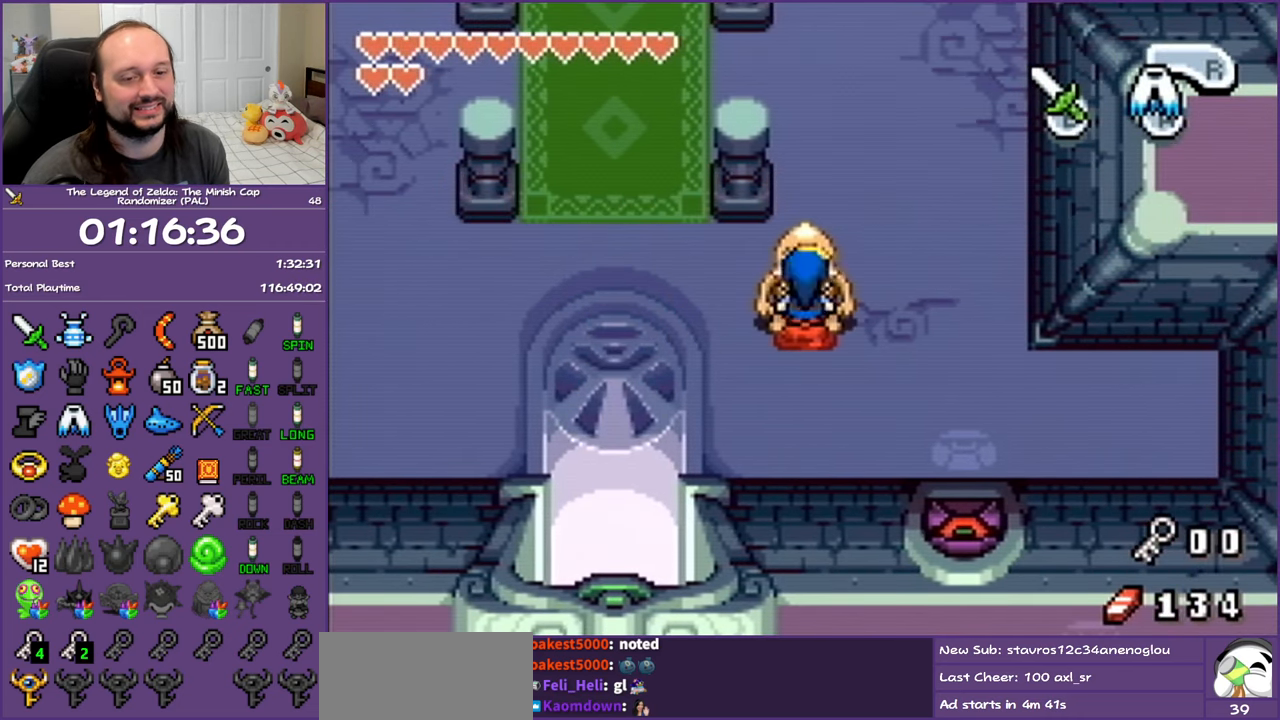
{"buttons": ["DPAD_UP"], "events": []}
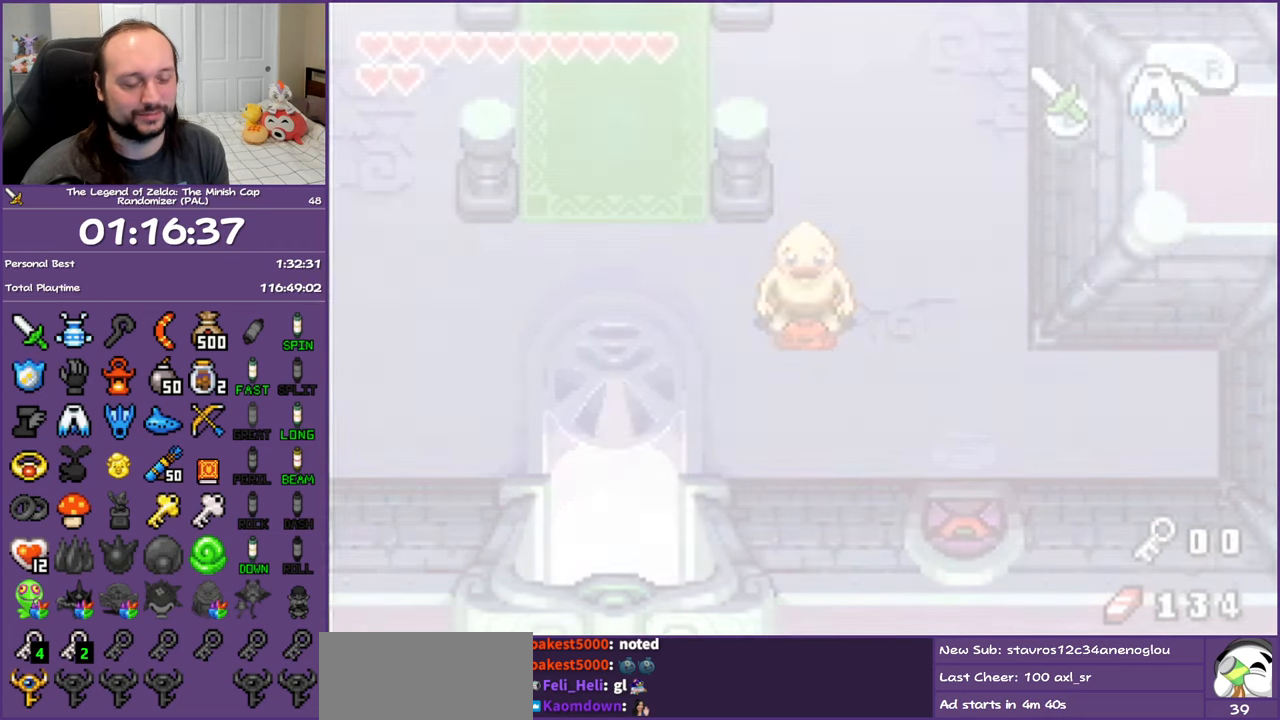
{"buttons": ["DPAD_UP"], "events": []}
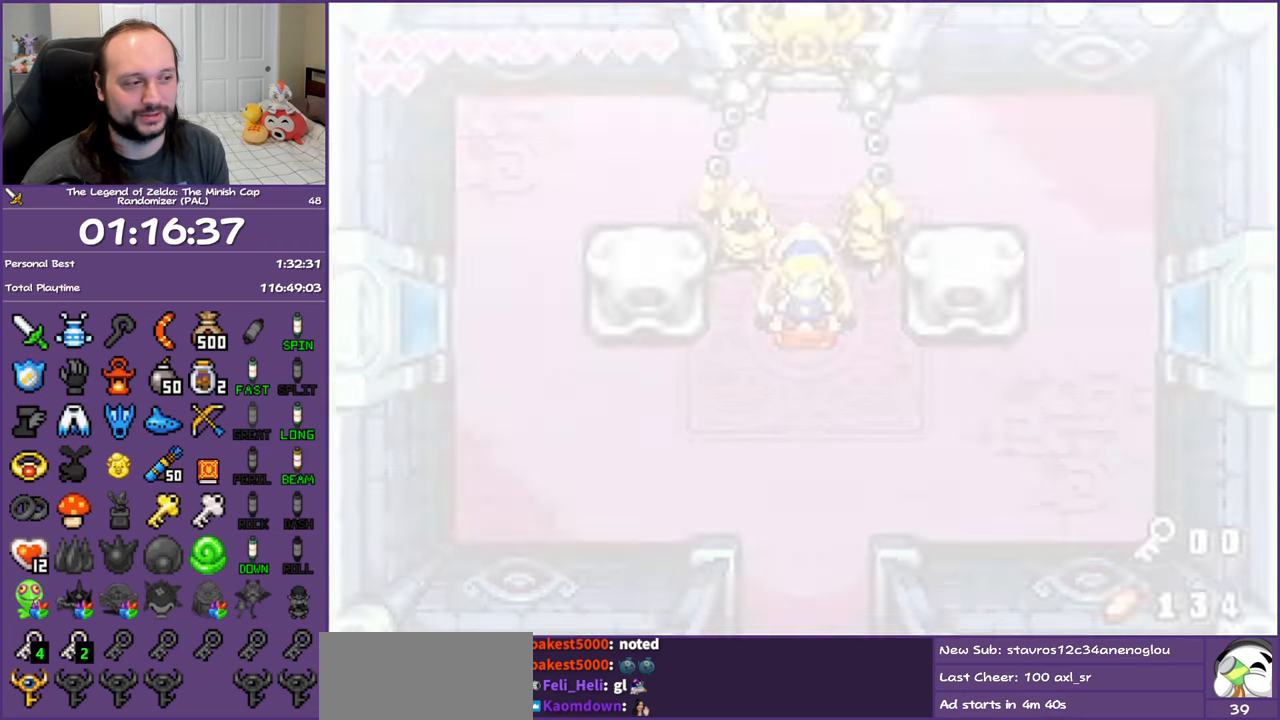
{"buttons": ["R1", "DPAD_UP"], "events": [[250, "R1", "down"], [383, "R1", "up"], [450, "R1", "down"]]}
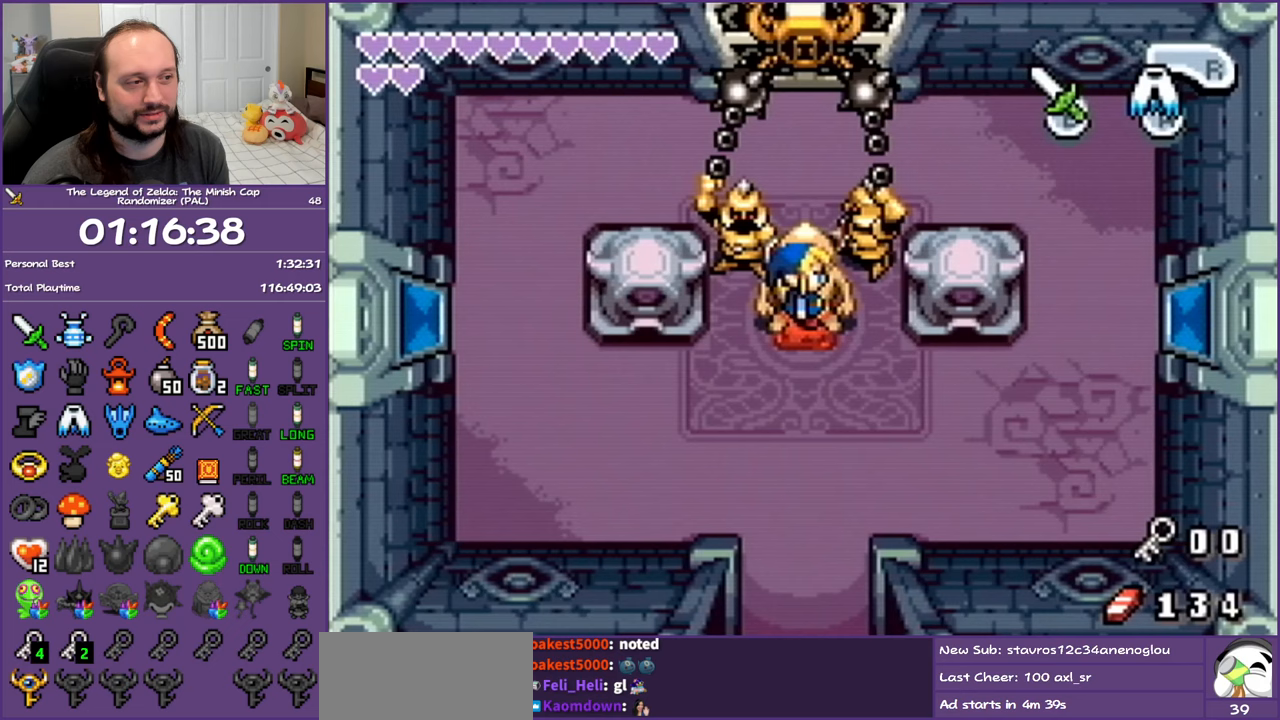
{"buttons": ["R1", "DPAD_UP"], "events": [[50, "R1", "up"], [133, "R1", "down"], [233, "R1", "up"], [283, "R1", "down"], [383, "R1", "up"], [467, "R1", "down"]]}
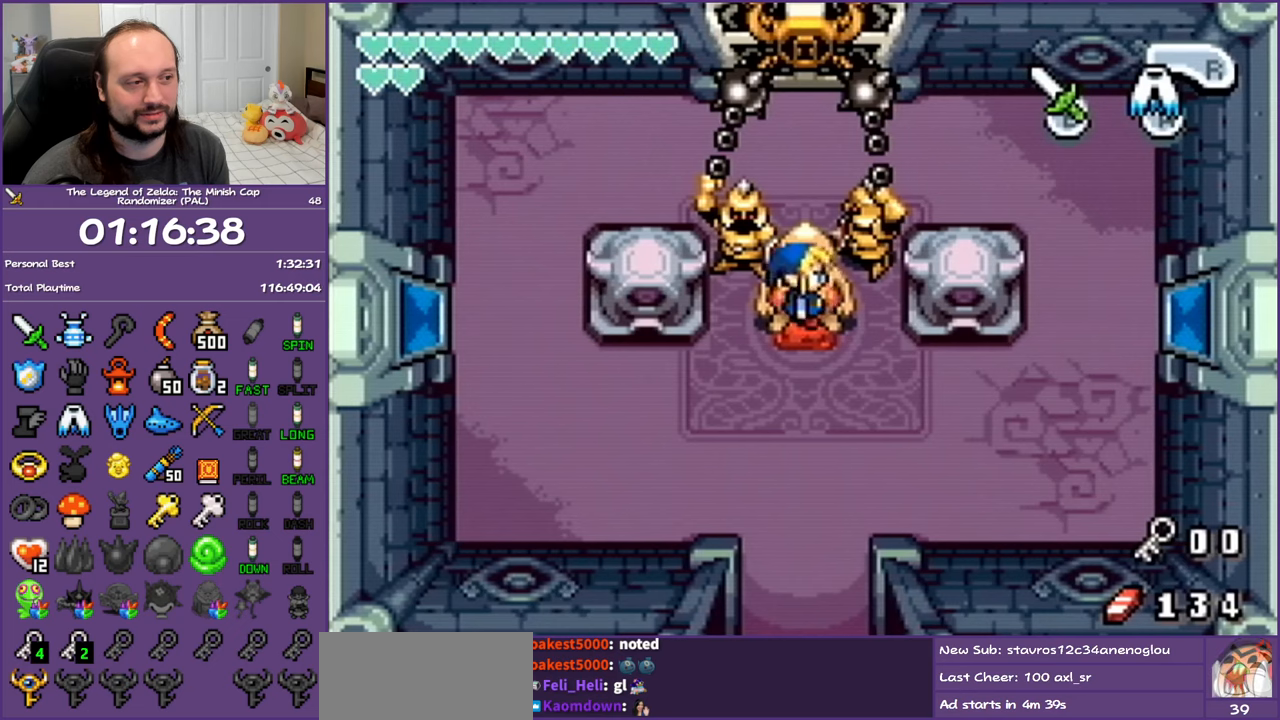
{"buttons": ["R1", "DPAD_UP"], "events": [[50, "R1", "up"], [150, "R1", "down"], [200, "R1", "up"], [283, "R1", "down"], [367, "R1", "up"], [450, "R1", "down"]]}
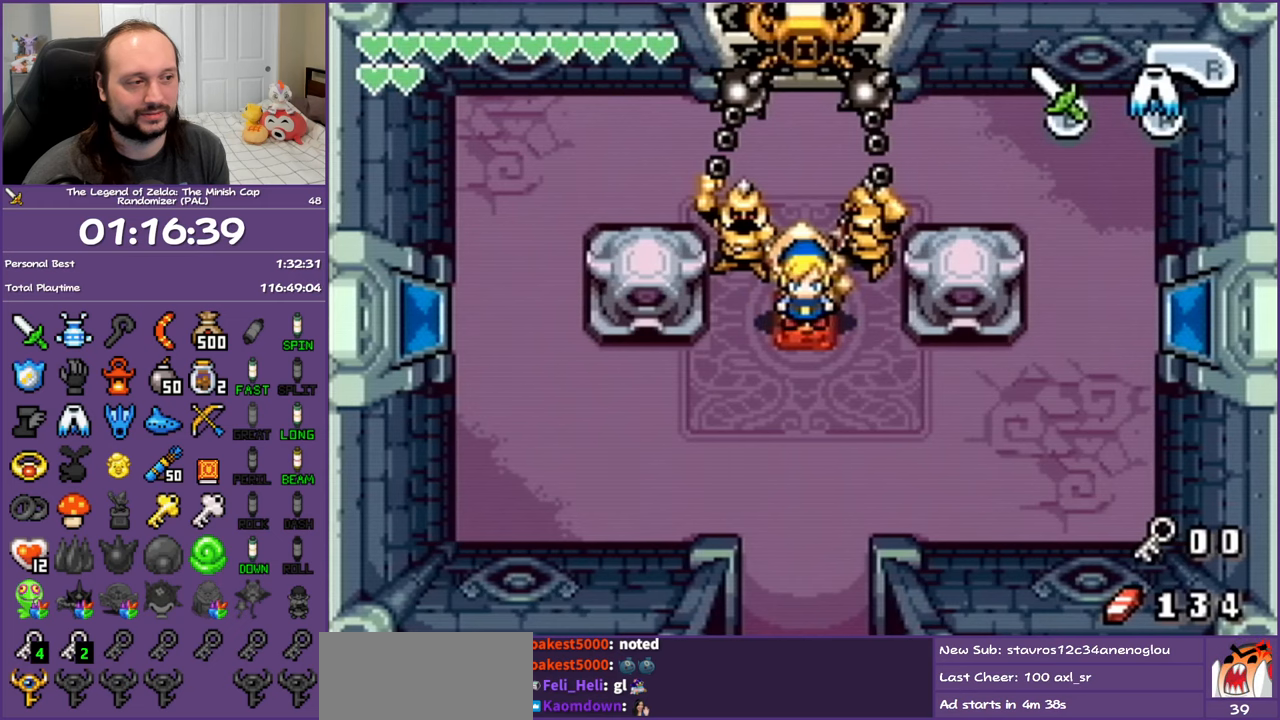
{"buttons": ["R1", "DPAD_UP"], "events": [[50, "R1", "up"], [100, "R1", "down"], [183, "R1", "up"], [283, "R1", "down"], [350, "R1", "up"], [433, "R1", "down"]]}
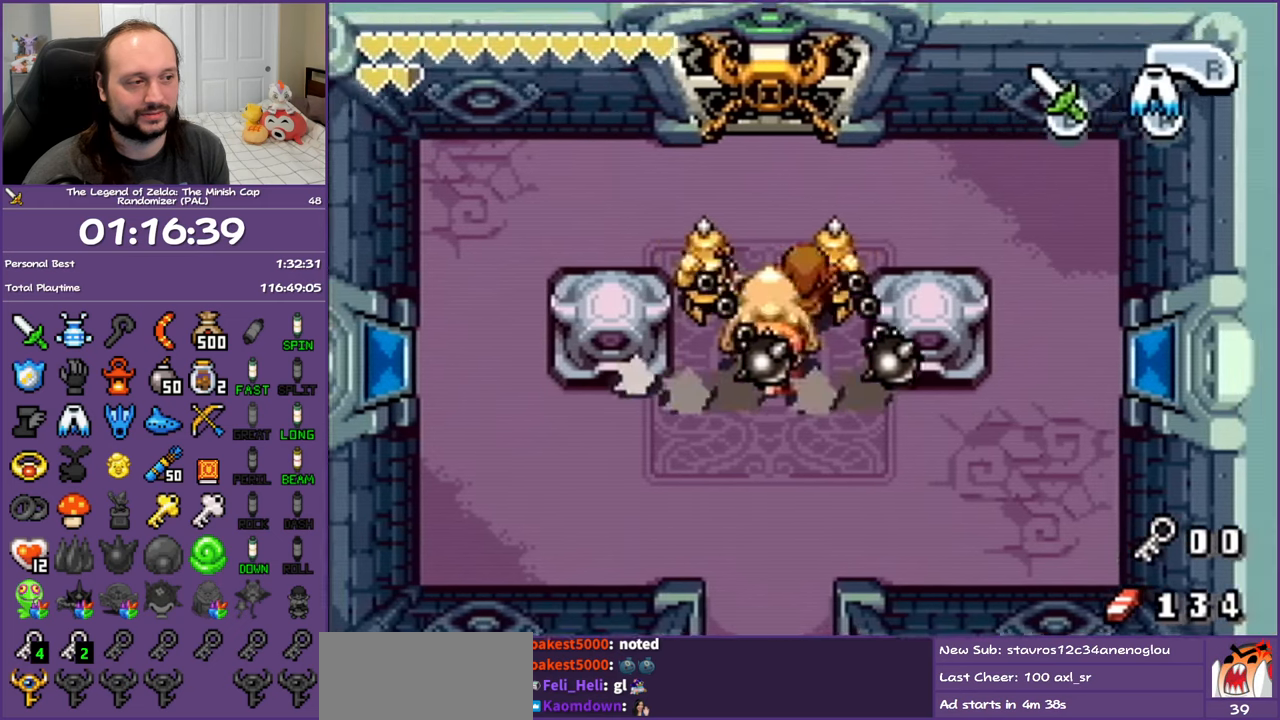
{"buttons": [], "events": [[17, "R1", "up"], [500, "DPAD_UP", "up"]]}
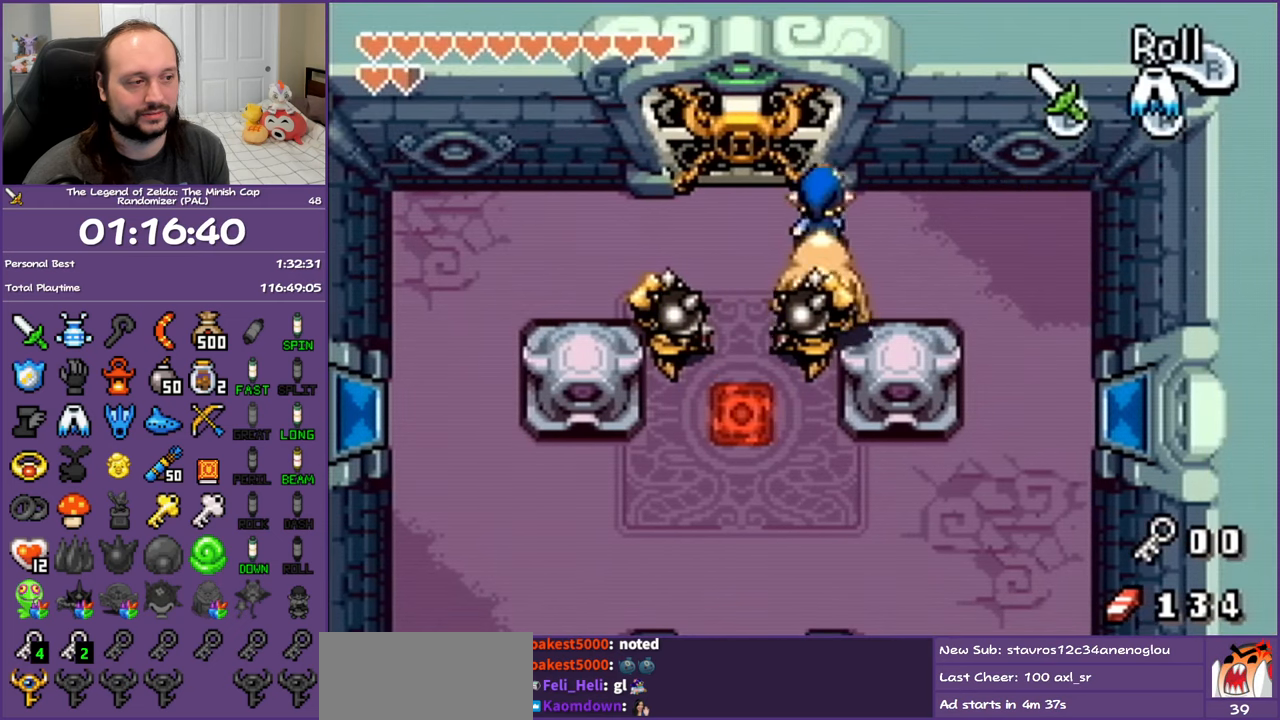
{"buttons": ["DPAD_DOWN"], "events": [[33, "DPAD_DOWN", "down"], [200, "B", "down"], [350, "B", "up"]]}
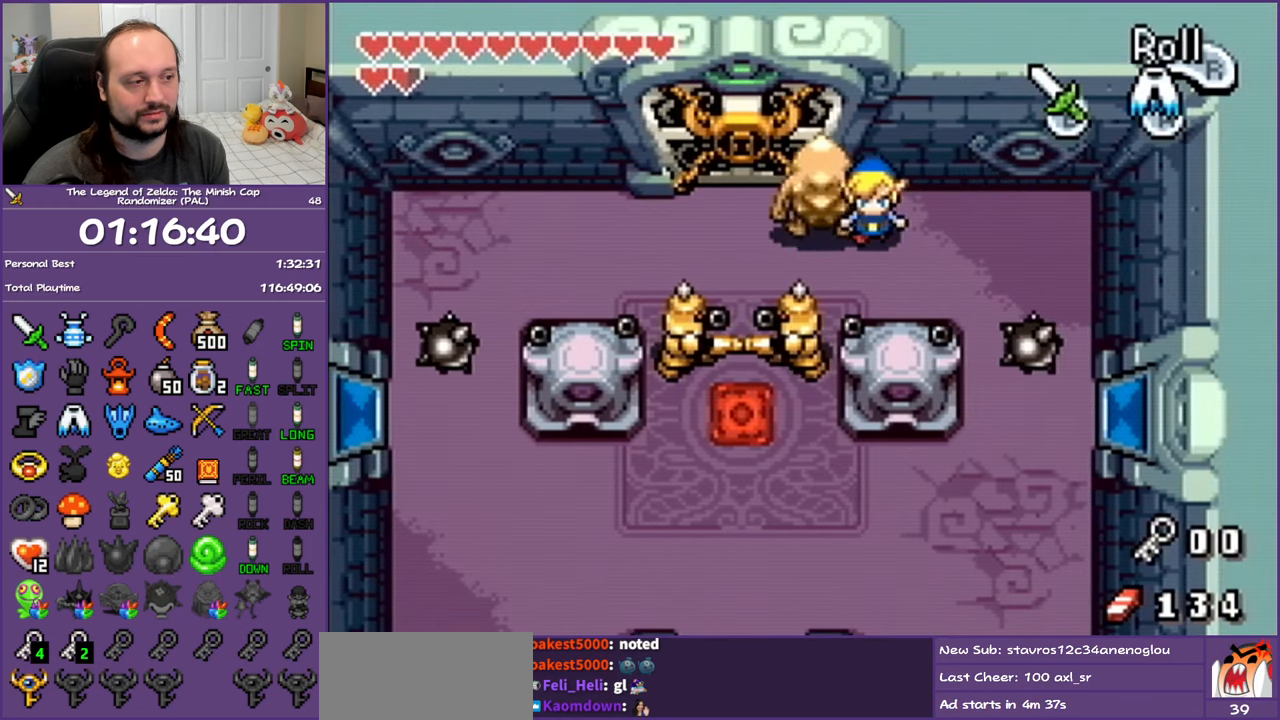
{"buttons": ["B", "DPAD_DOWN"], "events": [[17, "DPAD_LEFT", "down"], [67, "DPAD_LEFT", "up"], [117, "B", "down"], [300, "B", "up"], [383, "DPAD_LEFT", "down"], [467, "DPAD_LEFT", "up"], [500, "B", "down"]]}
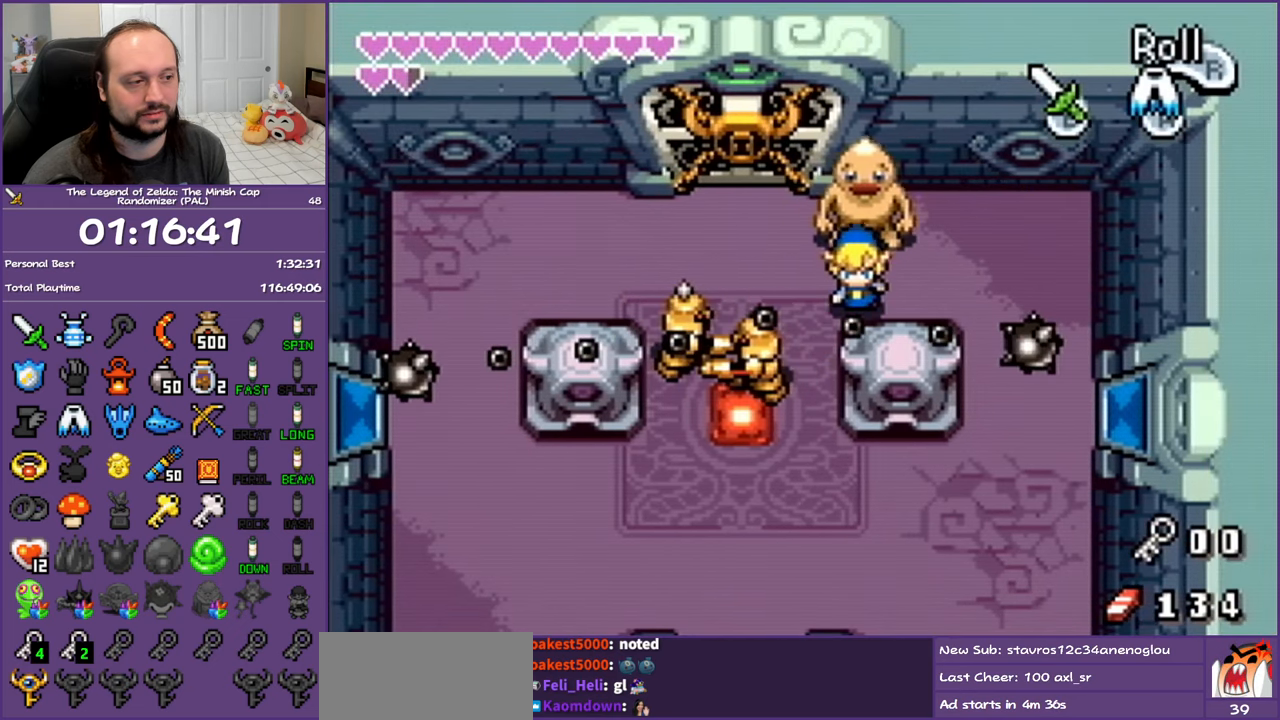
{"buttons": ["DPAD_UP", "DPAD_LEFT"], "events": [[100, "DPAD_DOWN", "up"], [133, "B", "up"], [183, "DPAD_UP", "down"], [267, "DPAD_UP", "up"], [367, "DPAD_UP", "down"], [400, "DPAD_LEFT", "down"]]}
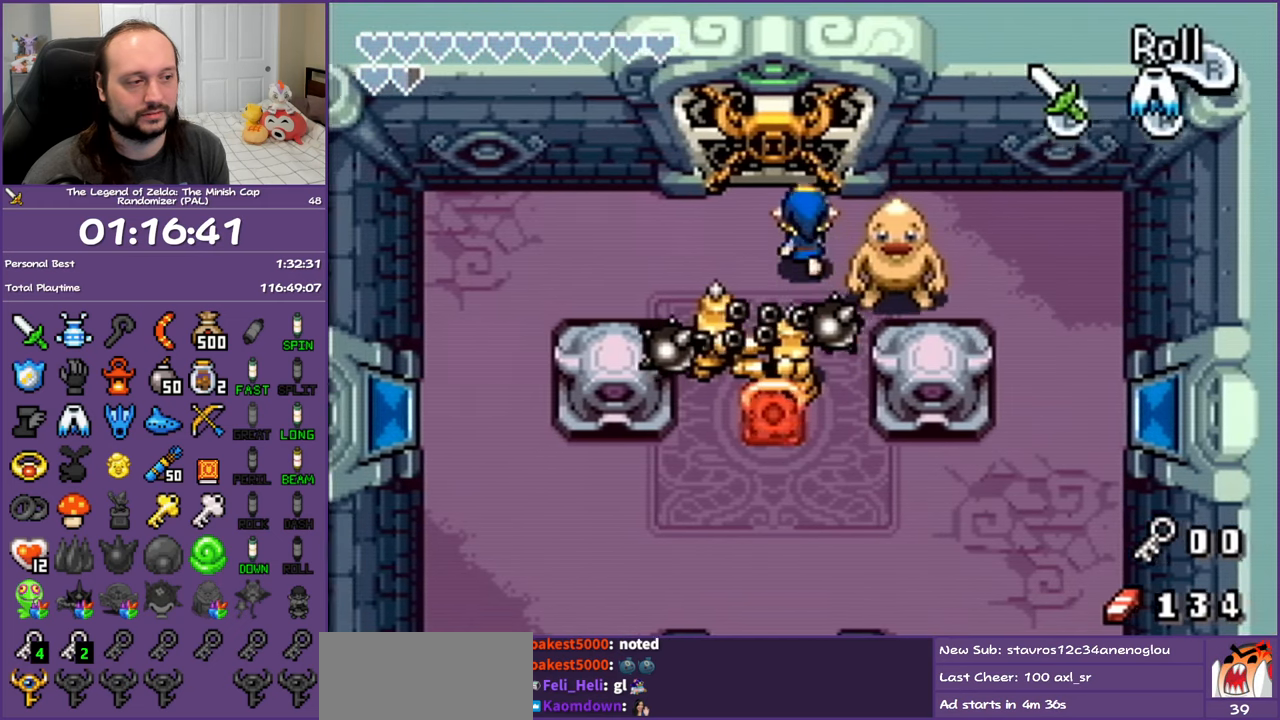
{"buttons": ["B"], "events": [[133, "DPAD_UP", "up"], [167, "DPAD_LEFT", "up"], [283, "DPAD_DOWN", "down"], [383, "B", "down"], [500, "DPAD_DOWN", "up"]]}